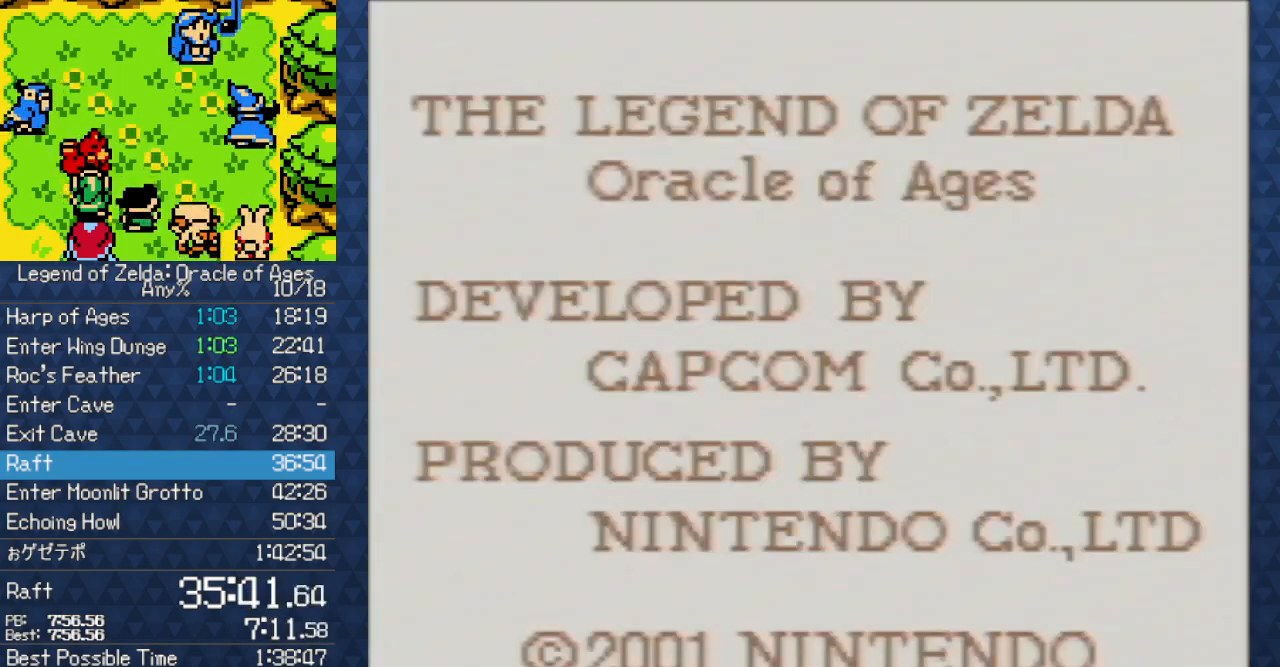
Gameplay with a controller (Nintendo layout); each line is a JSON object with the inputs held at the frame after it. "events" lists button and stick changes between this image and that frame as [ms after this image, input, new state], when the widget could be followed in between. Not read: L3 R3.
{"buttons": ["START"], "events": [[17, "START", "up"], [50, "A", "down"], [67, "A", "up"], [83, "START", "down"], [150, "A", "down"], [150, "START", "up"], [183, "A", "up"], [233, "START", "down"], [267, "A", "down"], [333, "A", "up"], [350, "START", "up"], [433, "A", "down"], [450, "START", "down"], [483, "A", "up"]]}
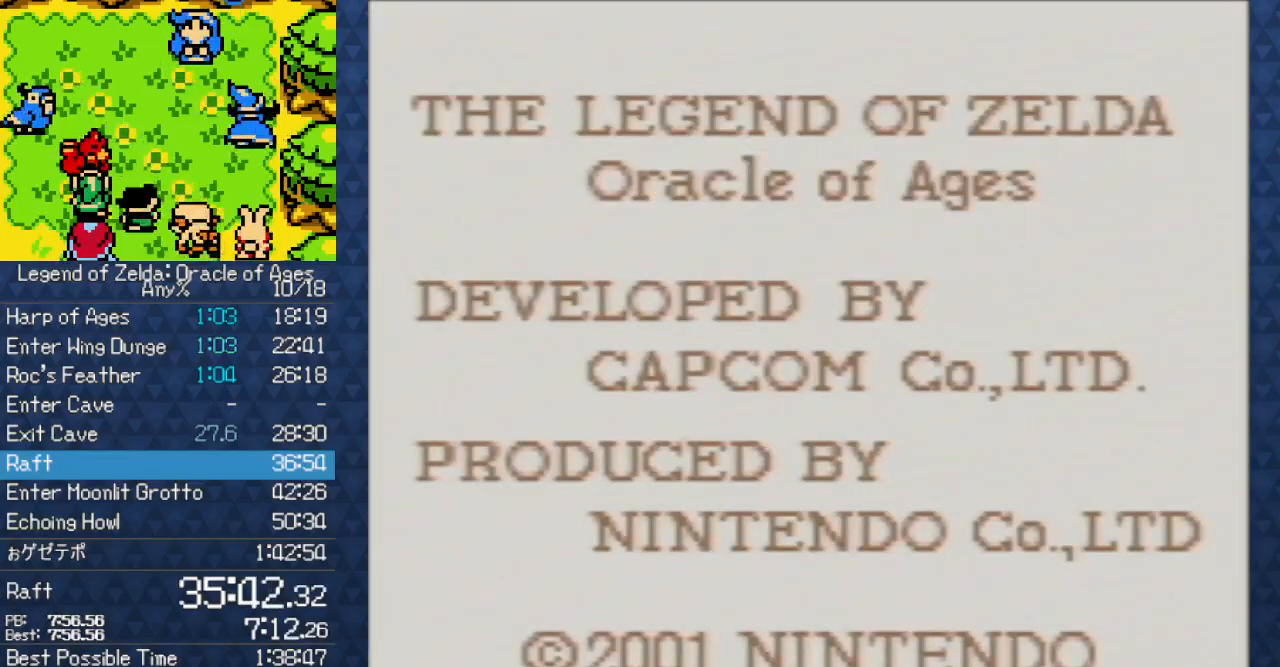
{"buttons": ["A", "START"], "events": [[50, "START", "up"], [117, "A", "down"], [167, "A", "up"], [167, "START", "down"], [300, "A", "down"], [317, "START", "up"], [350, "A", "up"], [383, "START", "down"], [450, "A", "down"]]}
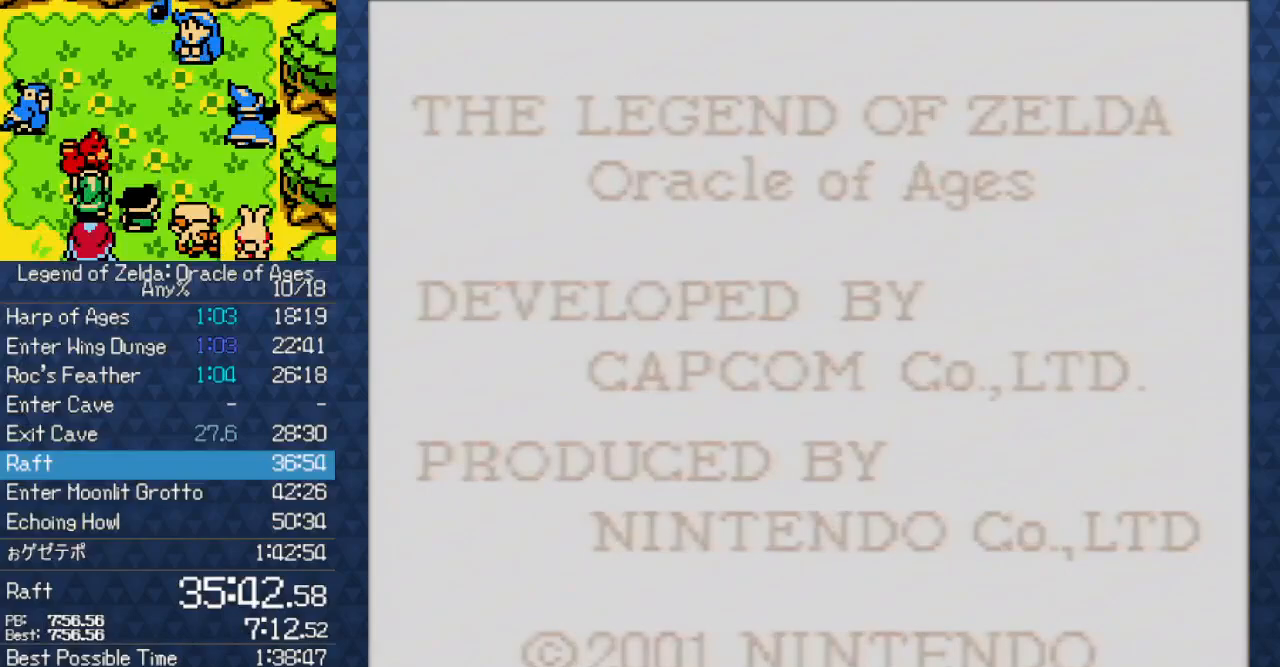
{"buttons": ["A"], "events": [[17, "START", "up"], [83, "A", "up"], [83, "START", "down"], [183, "A", "down"], [200, "START", "up"], [267, "A", "up"], [283, "START", "down"], [333, "A", "down"], [433, "A", "up"], [433, "START", "up"], [500, "A", "down"]]}
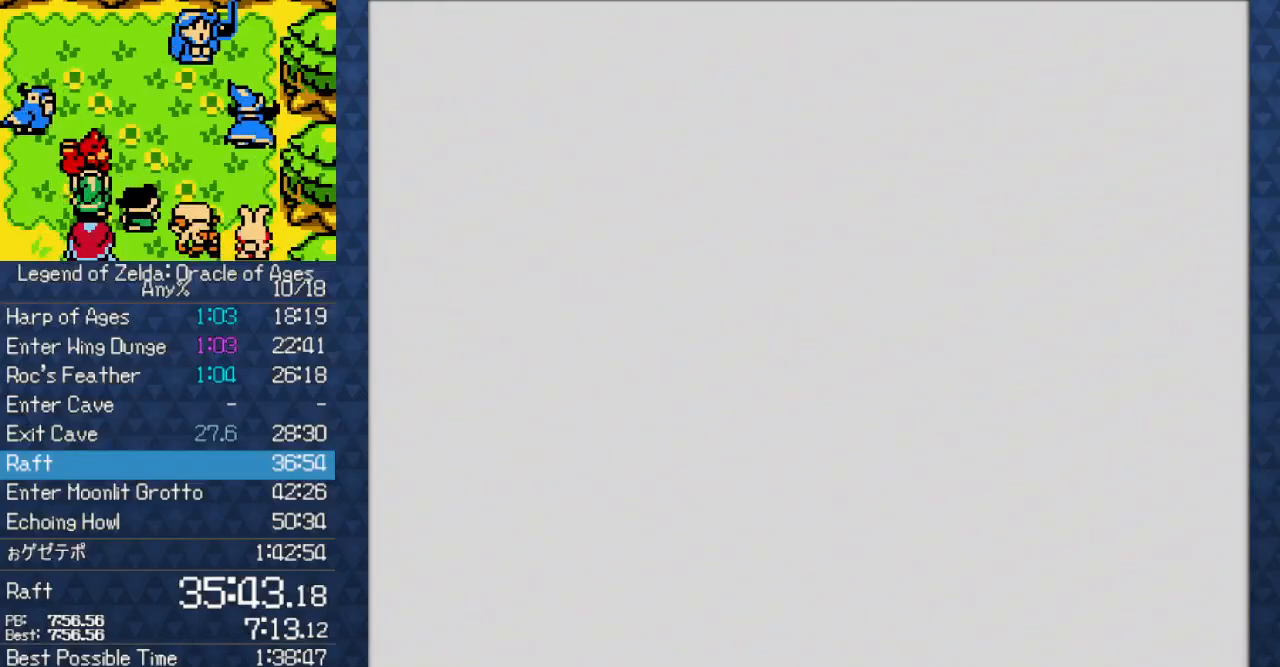
{"buttons": ["A", "START"], "events": [[17, "START", "down"], [67, "A", "up"], [183, "A", "down"], [183, "START", "up"], [233, "A", "up"], [250, "START", "down"], [300, "A", "down"], [317, "START", "up"], [350, "A", "up"], [467, "A", "down"], [467, "START", "down"]]}
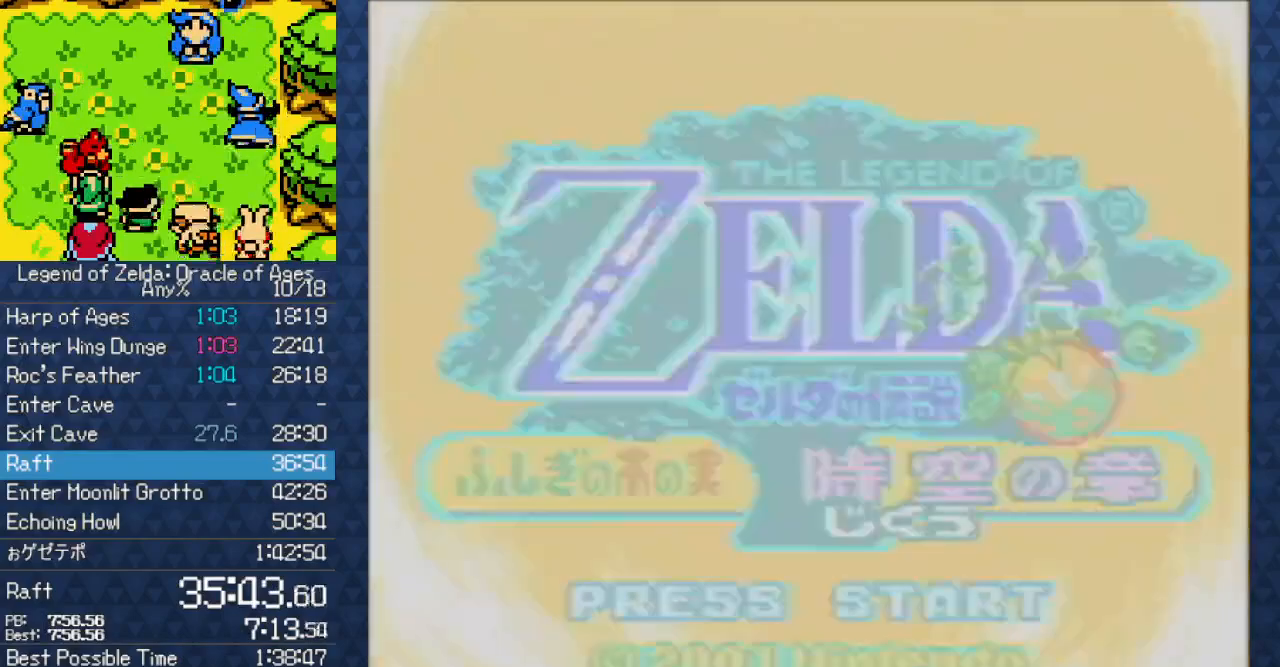
{"buttons": ["A"], "events": [[17, "A", "up"], [50, "START", "up"], [83, "A", "down"], [100, "A", "up"], [100, "START", "down"], [200, "A", "down"], [217, "START", "up"], [283, "A", "up"], [333, "A", "down"], [333, "START", "down"], [417, "A", "up"], [450, "START", "up"], [500, "A", "down"]]}
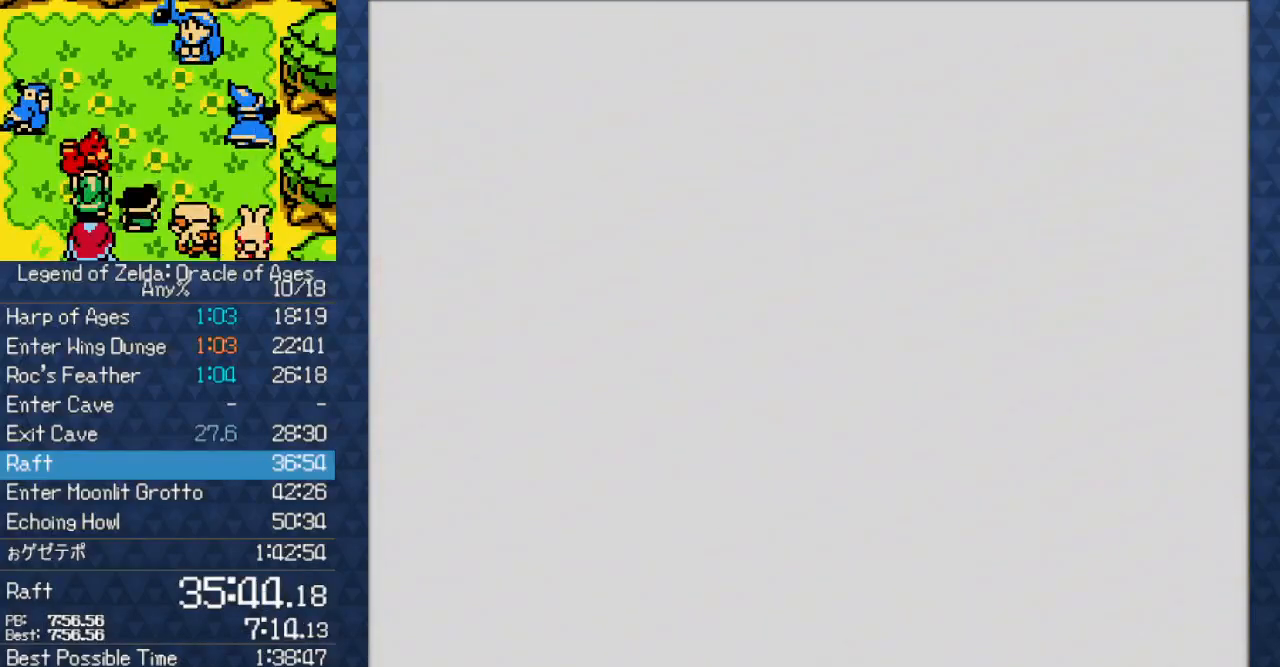
{"buttons": ["START"], "events": [[17, "START", "down"], [50, "A", "up"], [150, "A", "down"], [150, "START", "up"], [217, "A", "up"], [267, "START", "down"], [317, "START", "up"], [383, "A", "down"], [433, "START", "down"], [483, "A", "up"]]}
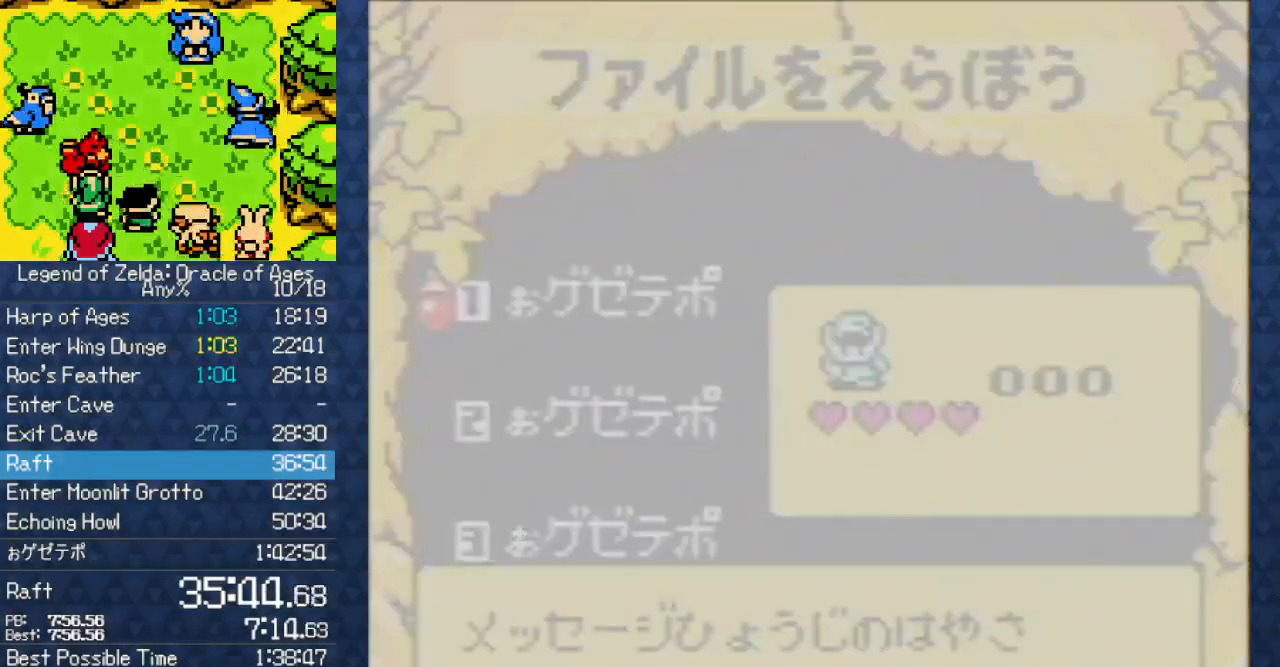
{"buttons": [], "events": [[83, "START", "up"]]}
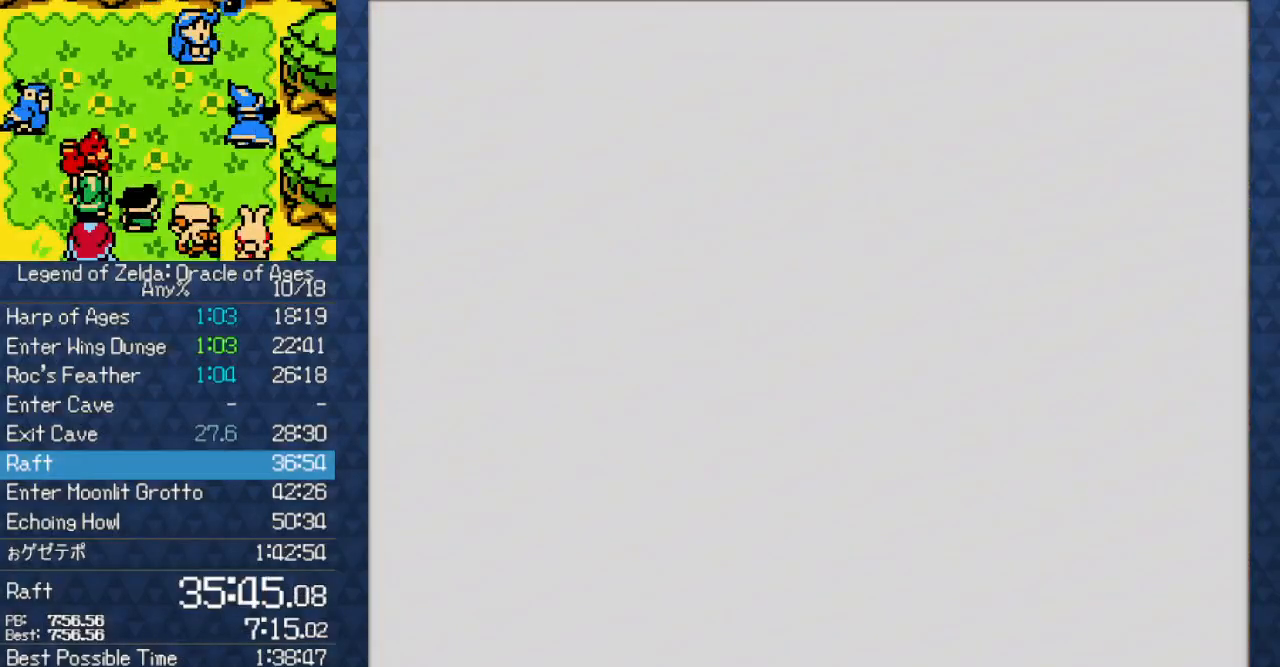
{"buttons": [], "events": []}
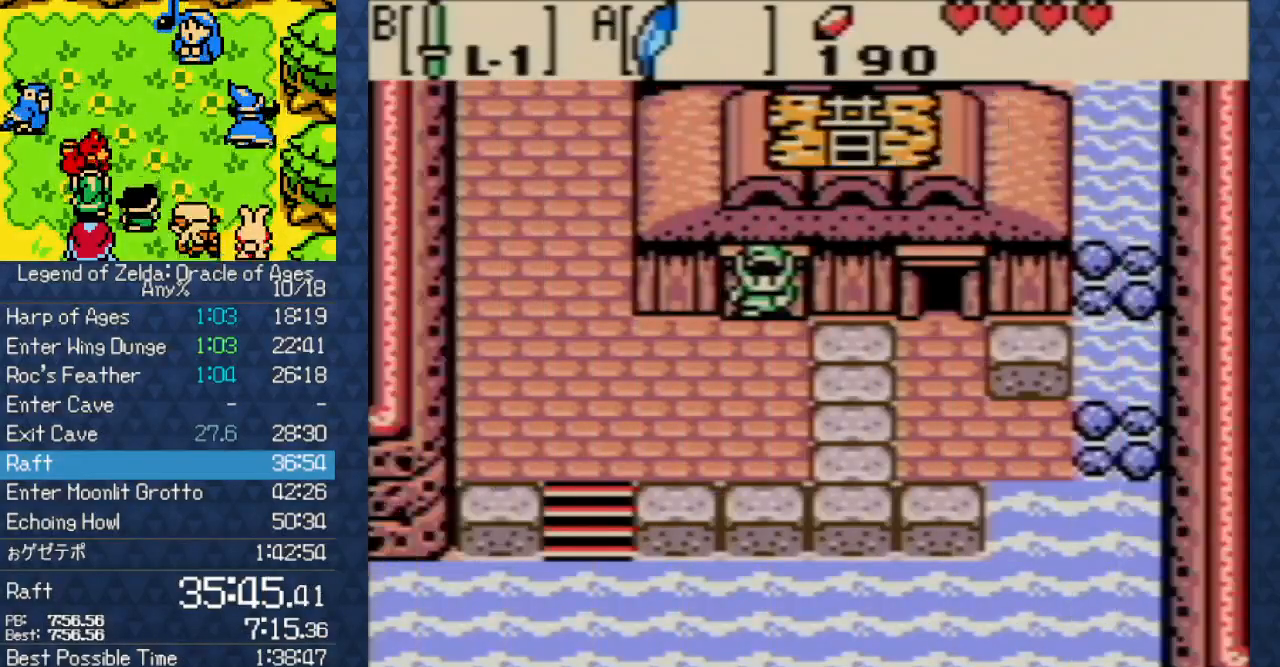
{"buttons": ["DPAD_UP"], "events": [[133, "DPAD_DOWN", "down"], [267, "DPAD_DOWN", "up"], [317, "DPAD_UP", "down"]]}
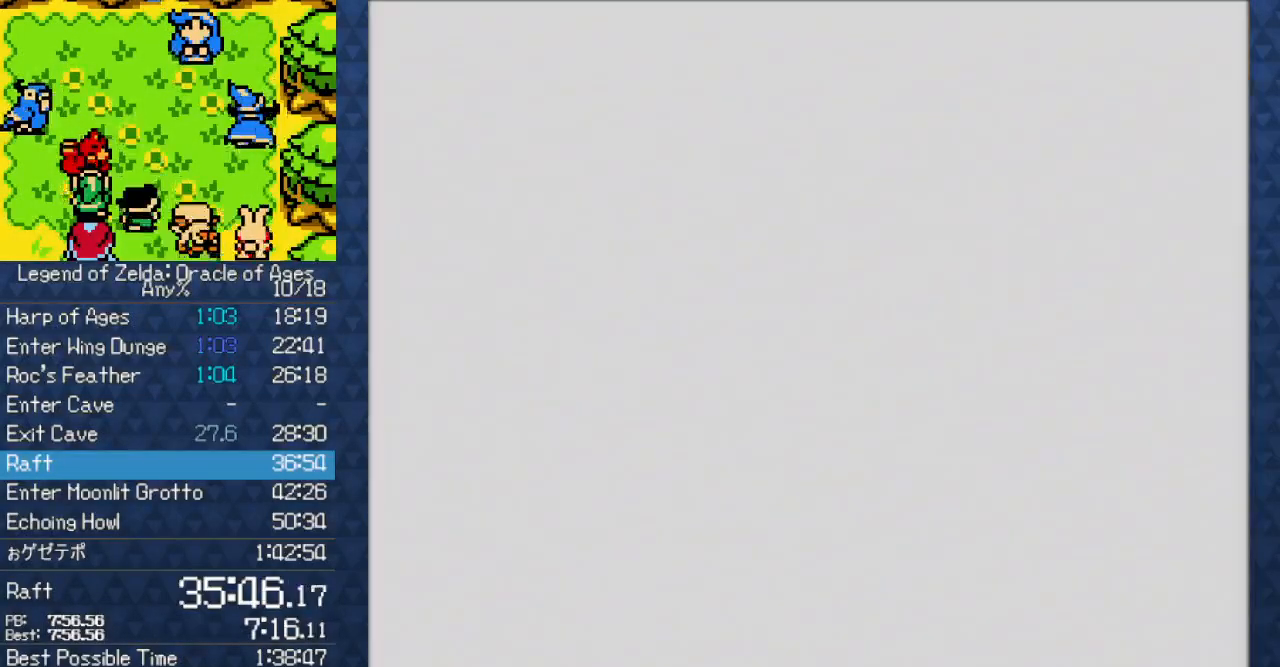
{"buttons": ["DPAD_UP"], "events": []}
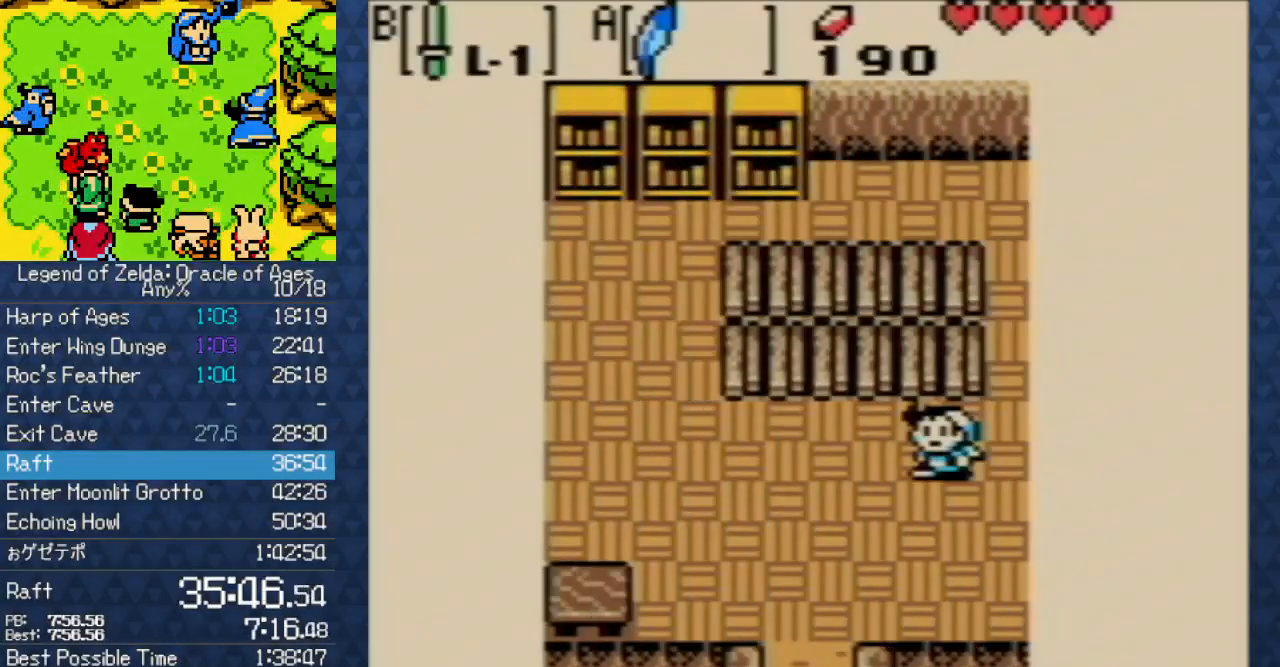
{"buttons": ["DPAD_UP", "DPAD_RIGHT"], "events": [[83, "DPAD_RIGHT", "down"]]}
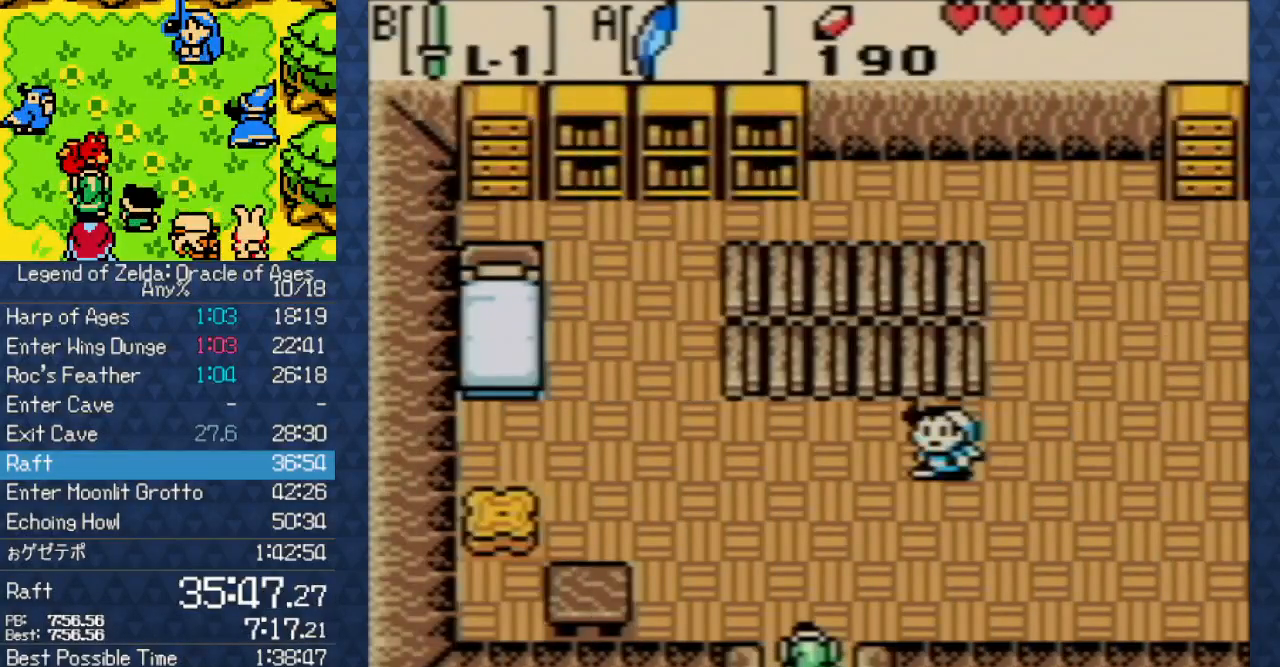
{"buttons": ["A", "DPAD_RIGHT"], "events": [[150, "DPAD_UP", "up"], [233, "A", "down"], [300, "A", "up"], [500, "A", "down"]]}
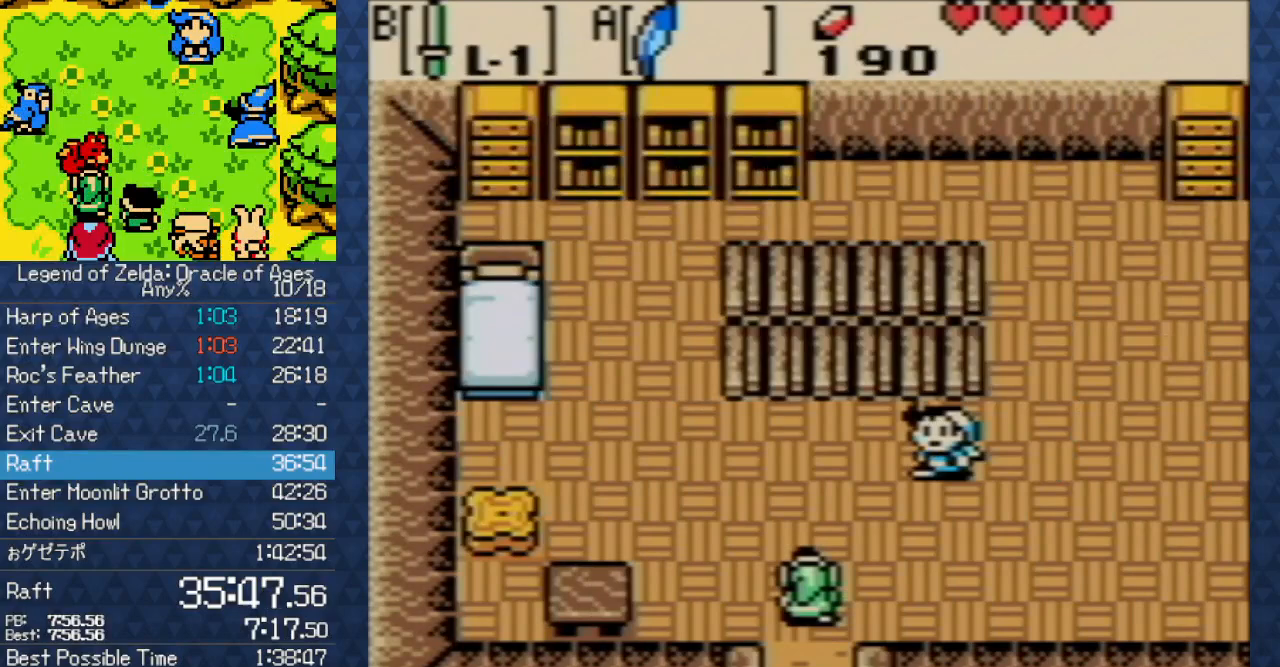
{"buttons": ["DPAD_RIGHT"], "events": [[167, "A", "up"], [250, "A", "down"], [400, "A", "up"]]}
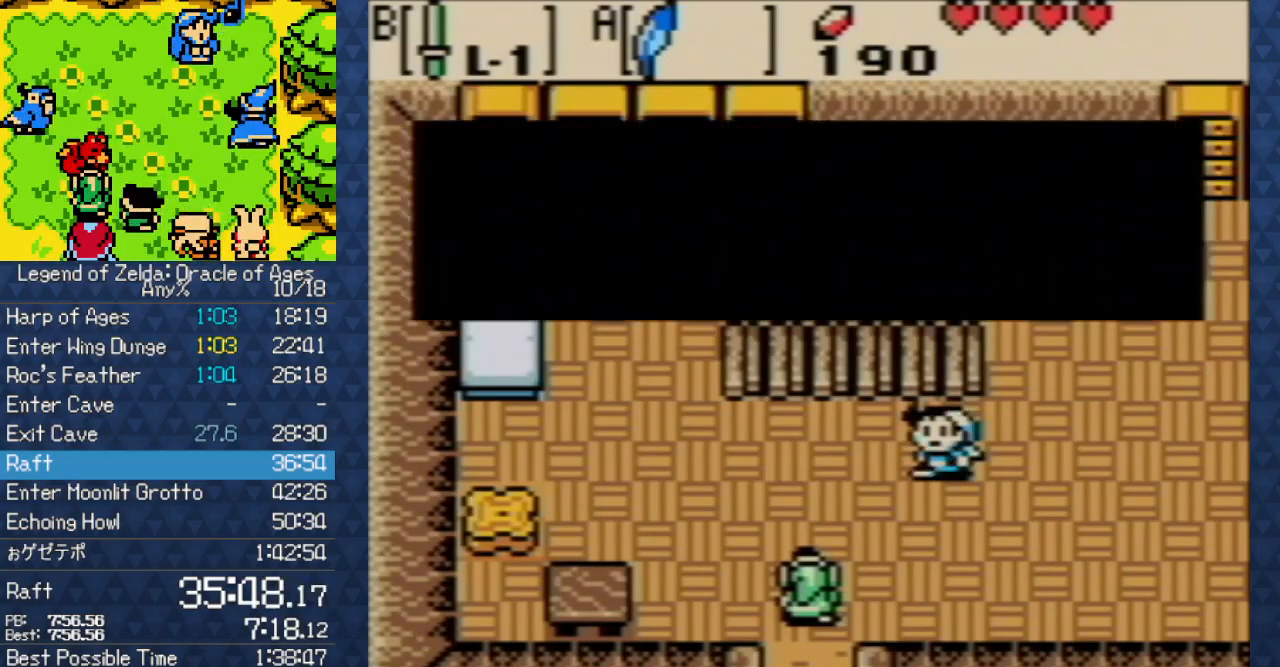
{"buttons": ["A", "DPAD_RIGHT"], "events": [[17, "A", "down"], [83, "A", "up"], [167, "A", "down"], [250, "A", "up"], [300, "A", "down"]]}
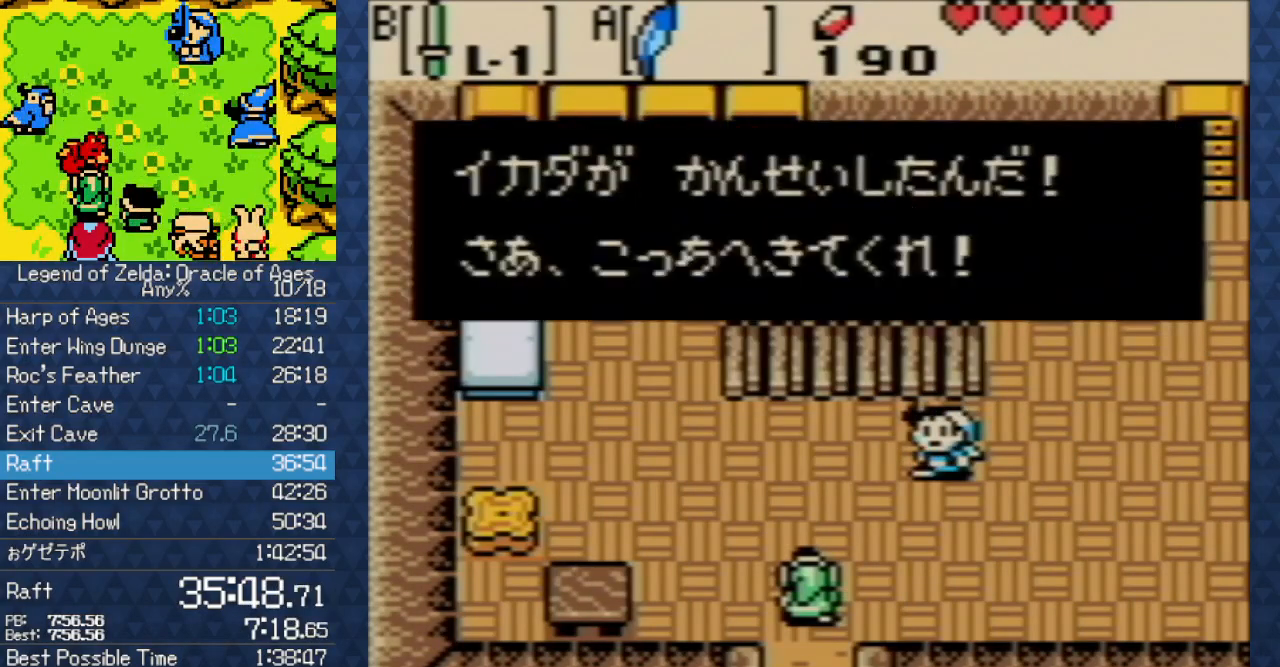
{"buttons": ["DPAD_RIGHT"], "events": [[17, "A", "up"], [167, "A", "down"], [233, "A", "up"]]}
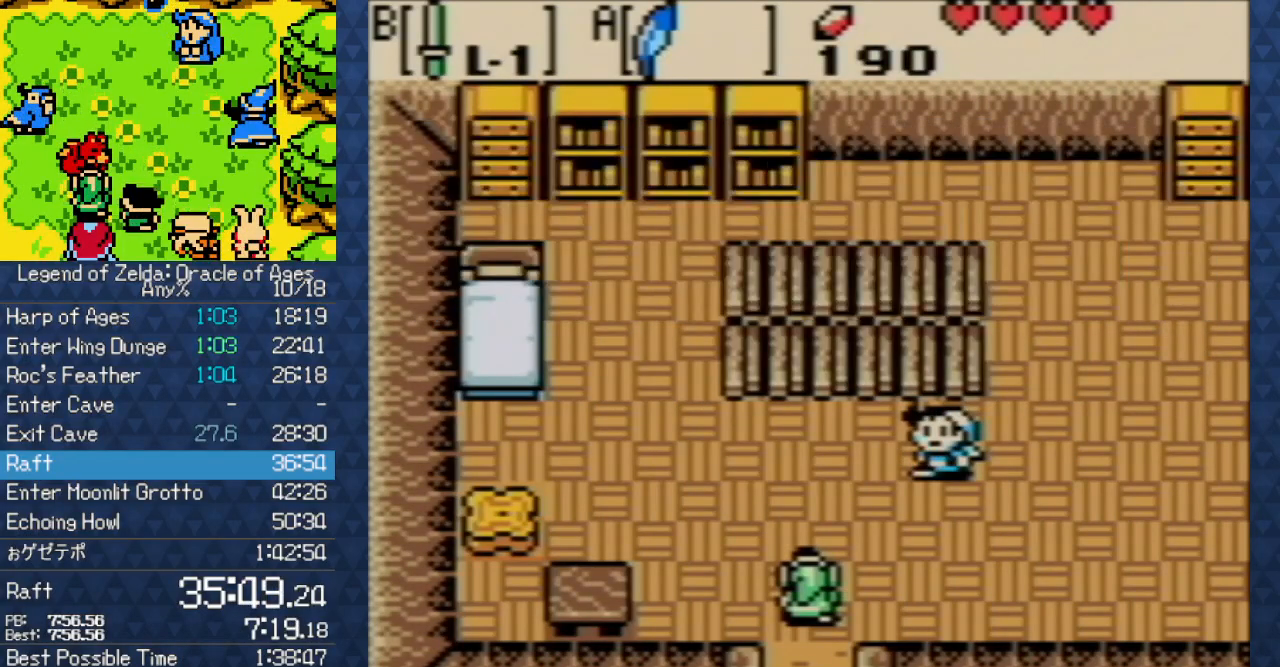
{"buttons": ["DPAD_RIGHT"], "events": []}
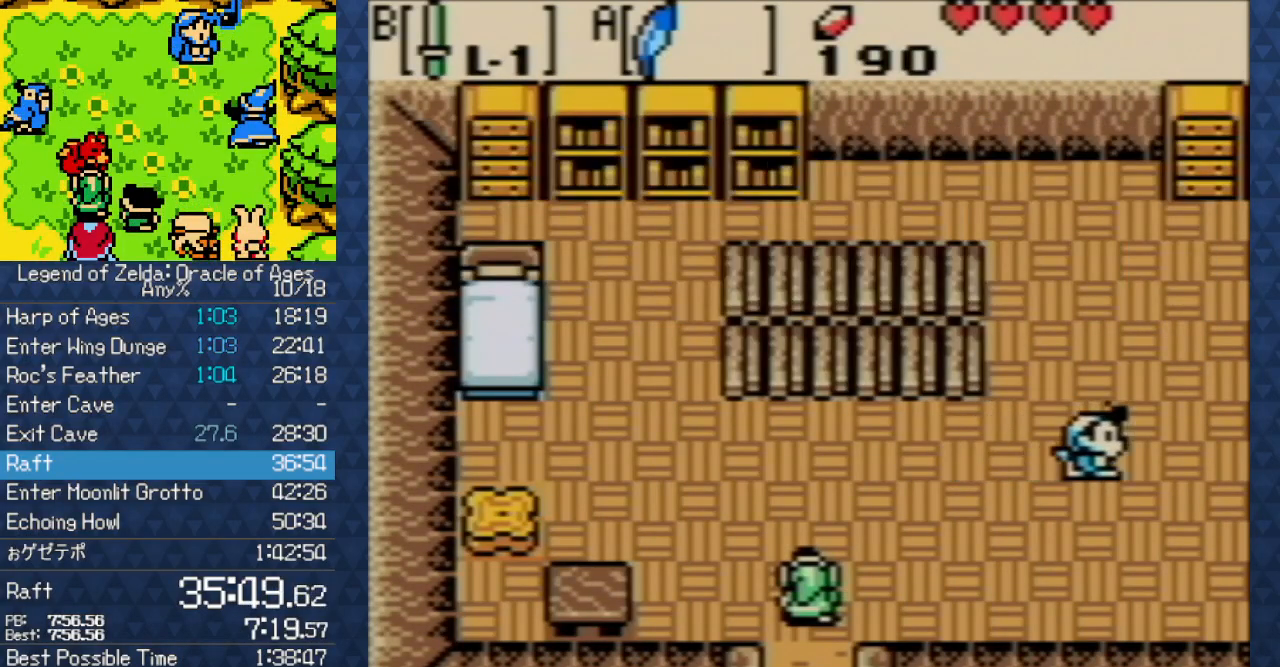
{"buttons": ["DPAD_RIGHT"], "events": []}
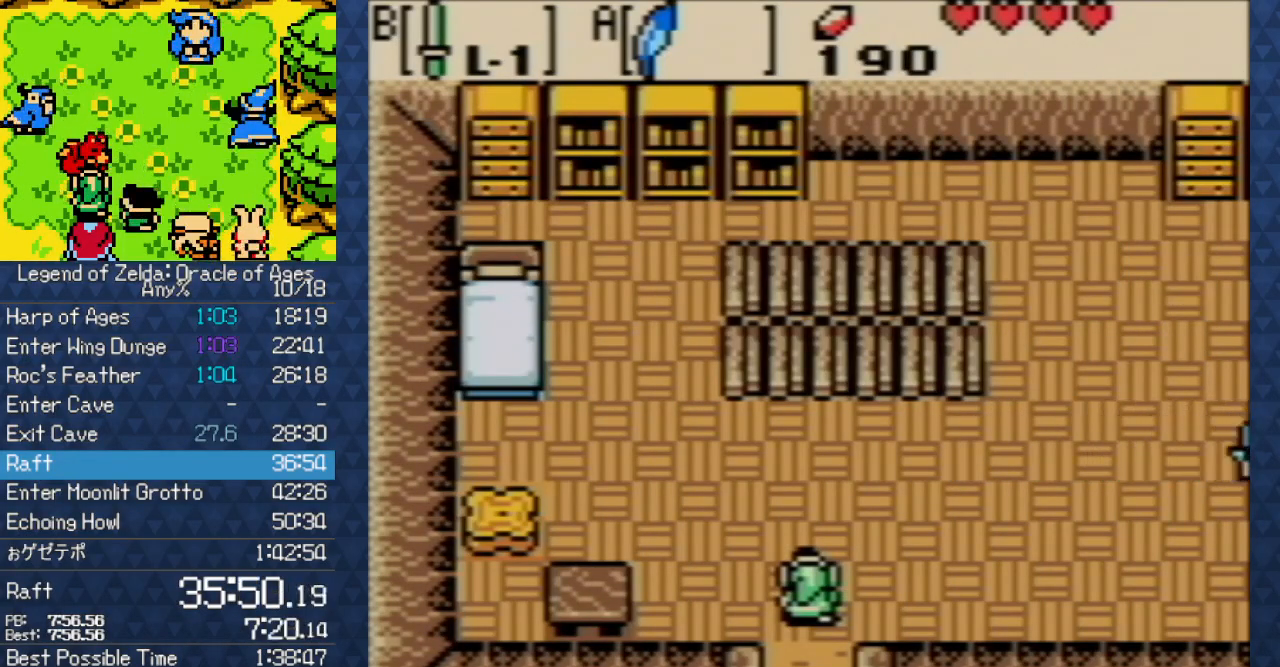
{"buttons": ["DPAD_RIGHT"], "events": []}
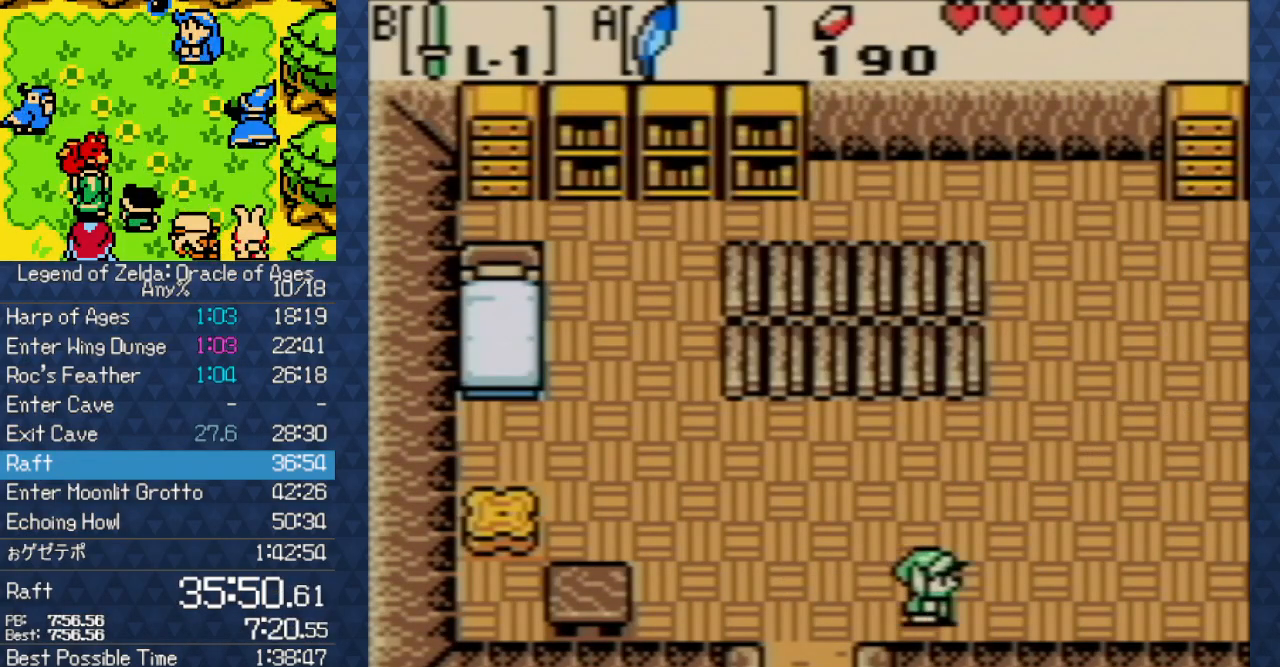
{"buttons": ["DPAD_RIGHT"], "events": []}
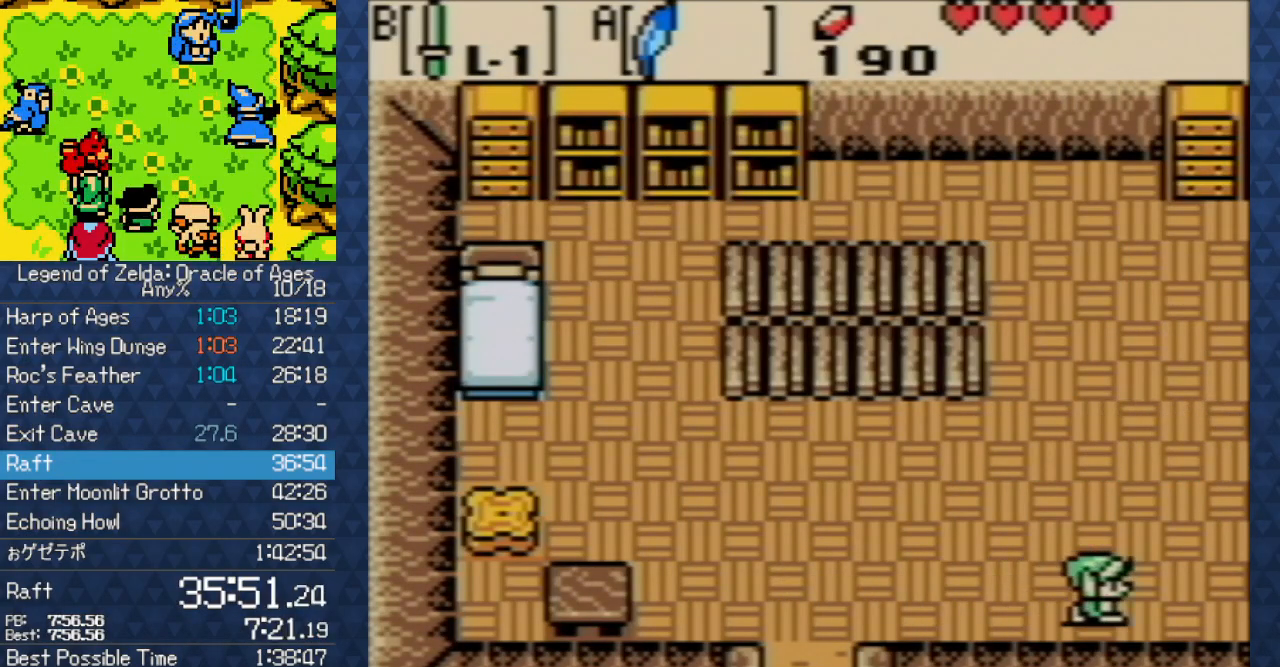
{"buttons": ["DPAD_RIGHT"], "events": []}
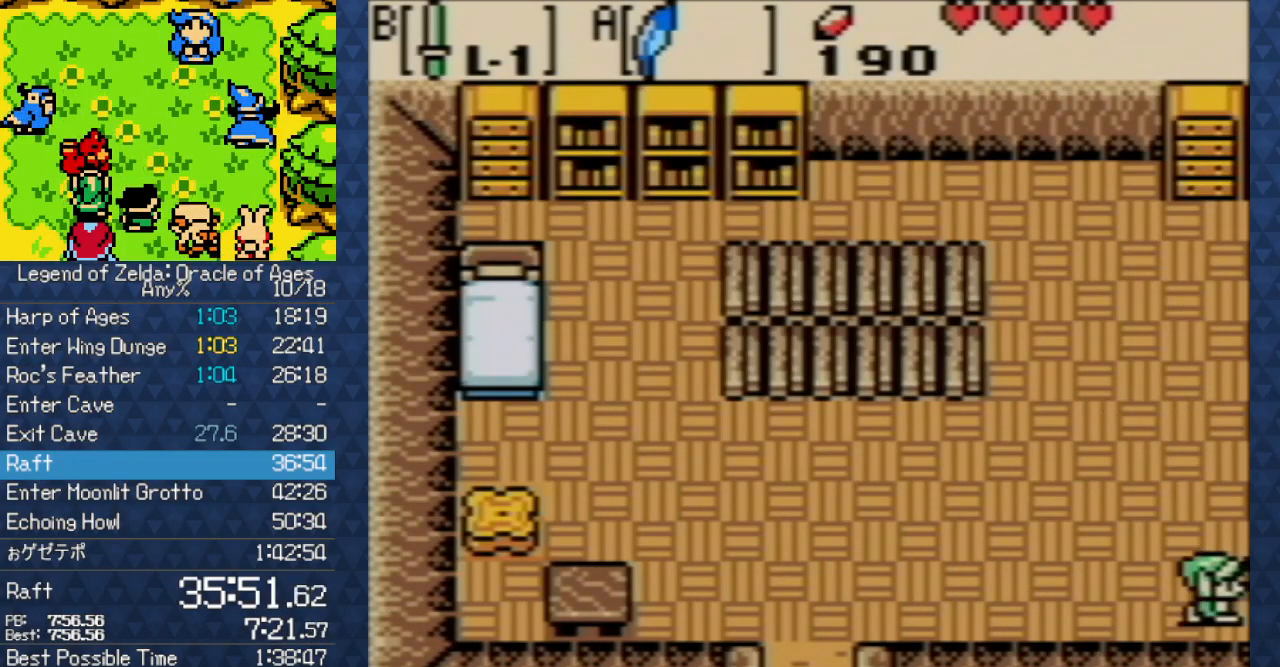
{"buttons": ["DPAD_RIGHT"], "events": []}
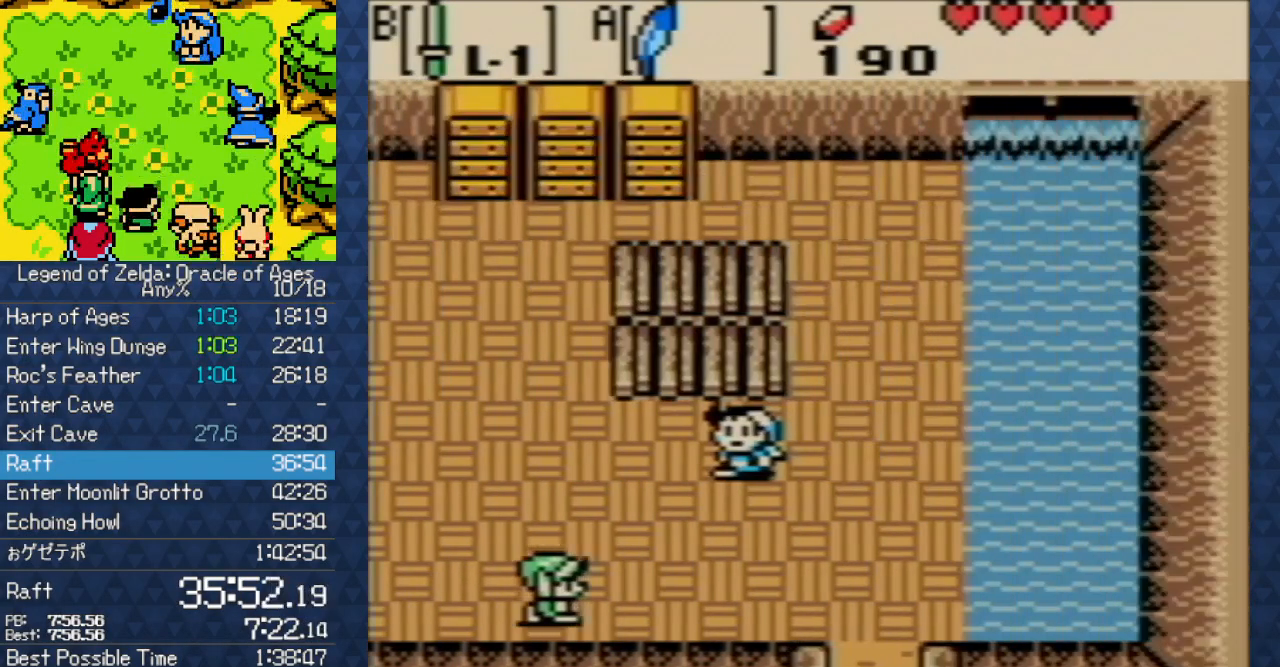
{"buttons": ["DPAD_RIGHT"], "events": []}
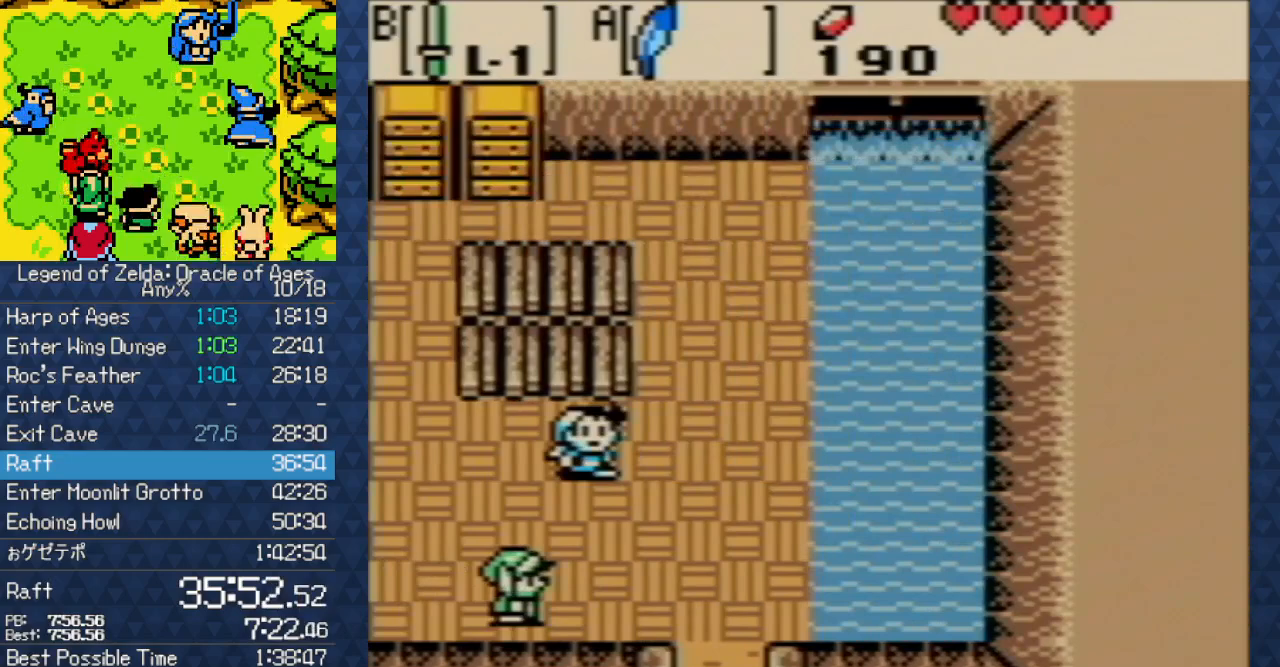
{"buttons": ["DPAD_DOWN", "DPAD_RIGHT"], "events": [[483, "DPAD_DOWN", "down"]]}
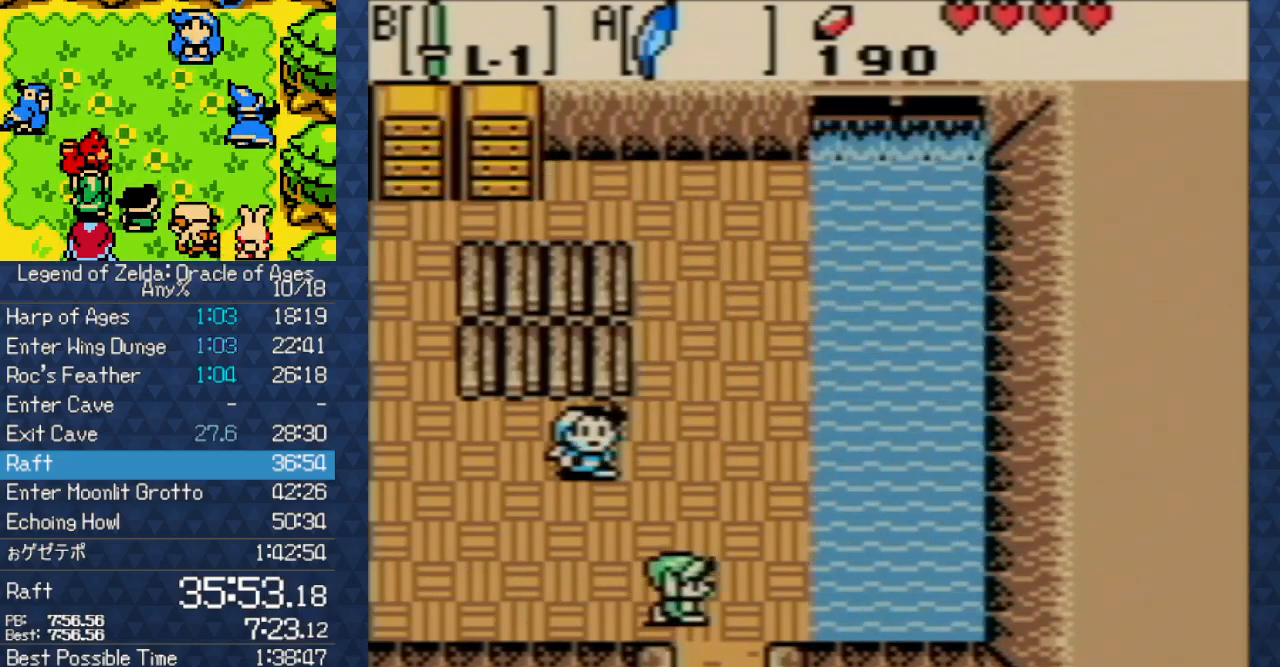
{"buttons": ["DPAD_DOWN"], "events": [[33, "DPAD_RIGHT", "up"]]}
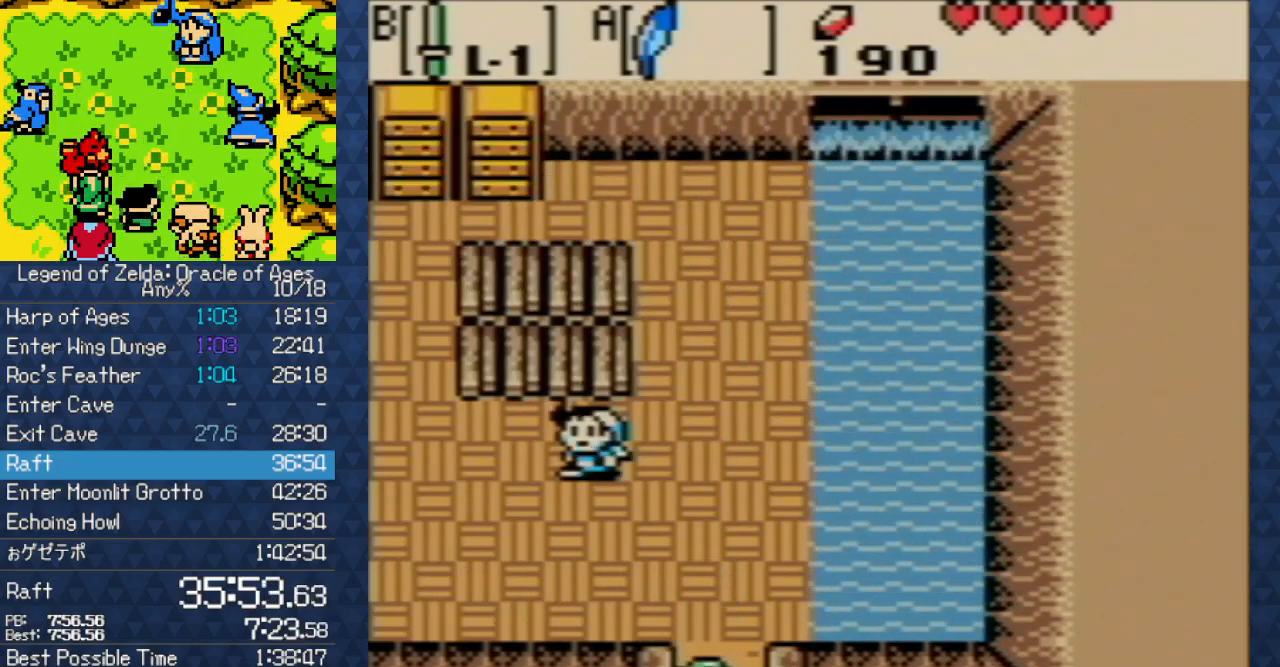
{"buttons": ["DPAD_DOWN"], "events": []}
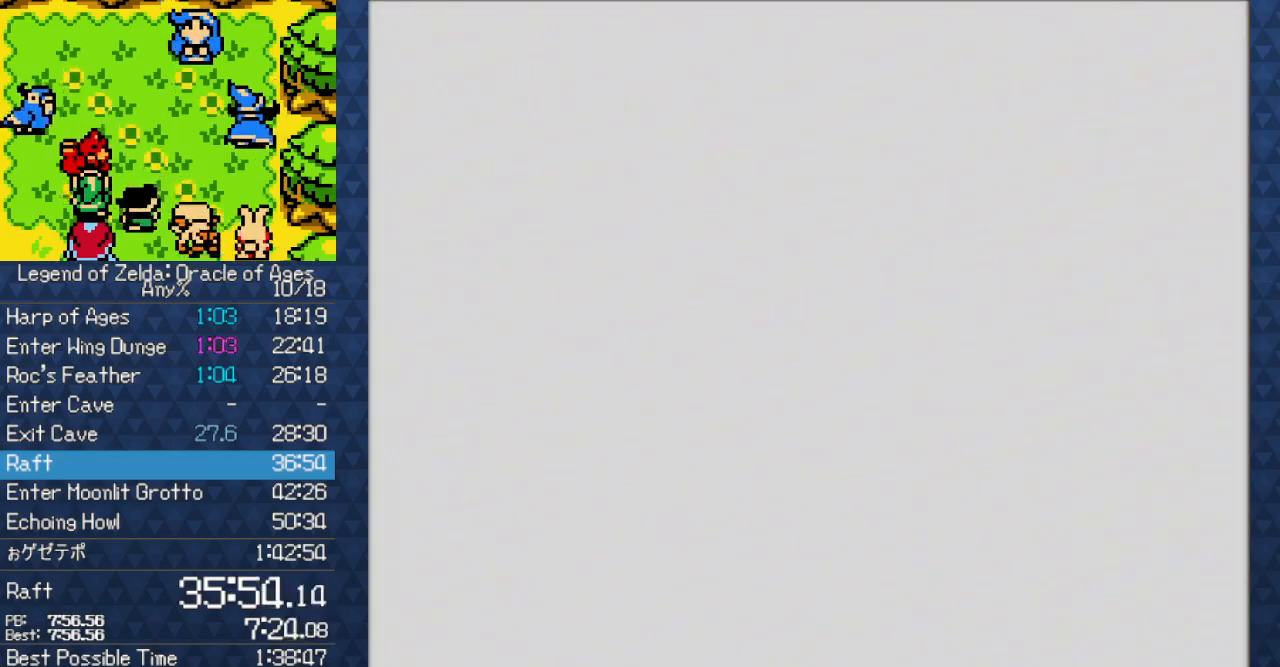
{"buttons": ["DPAD_DOWN"], "events": []}
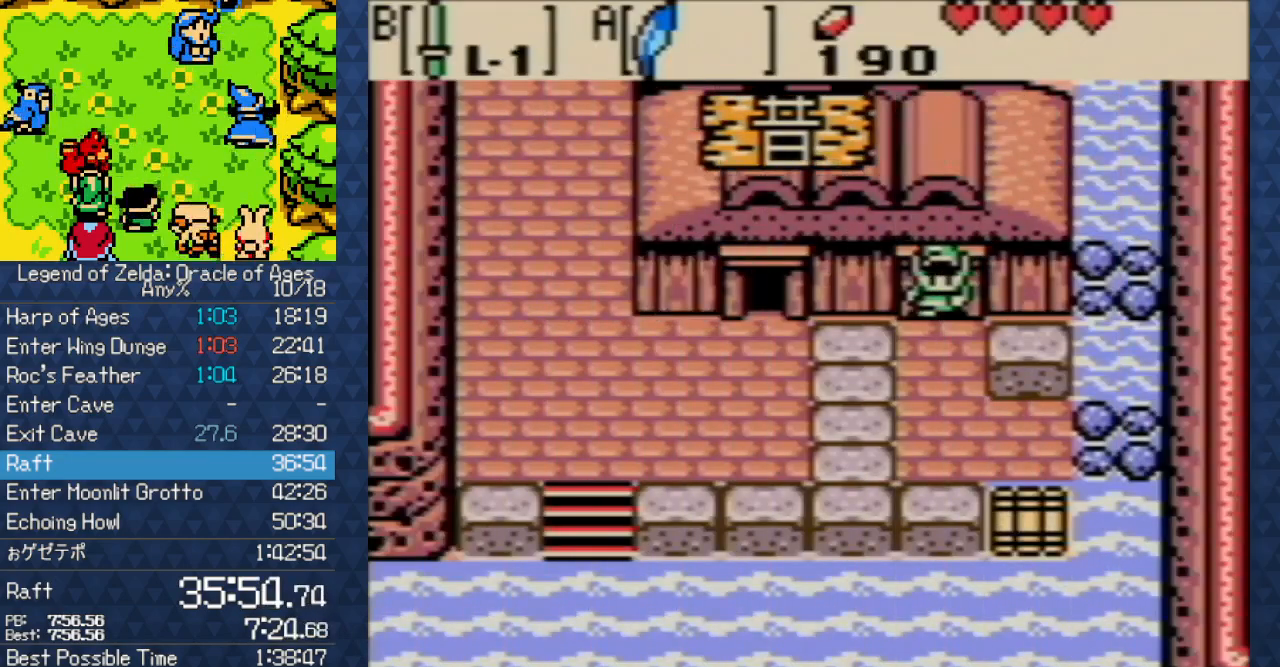
{"buttons": ["DPAD_DOWN"], "events": []}